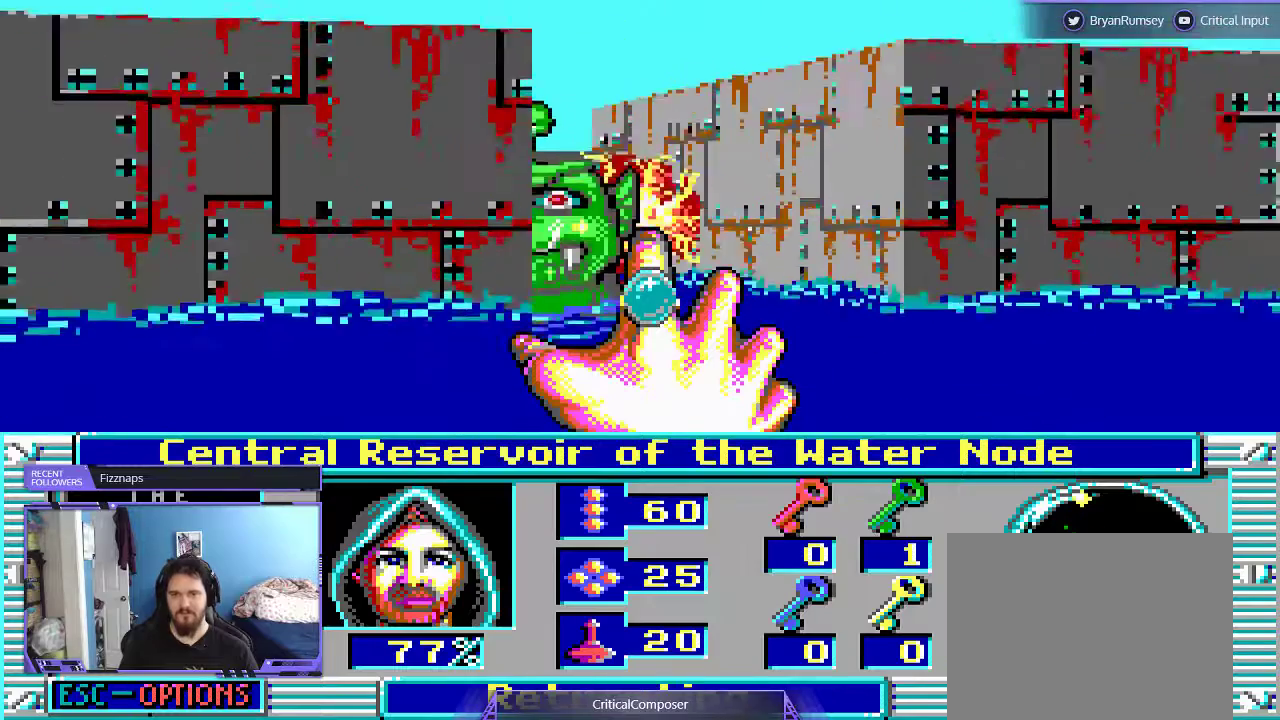
Gameplay with a controller (Xbox layout); each line is a JSON object with the inputs held at the frame after it. "events" lists button and stick changes between this image and that frame as [ms after this image, input, new state], when the widget could be followed in between. Not read: L1 L3 R1 R3 TOUCHPAD left_stick other_buttons right_stick.
{"buttons": [], "events": []}
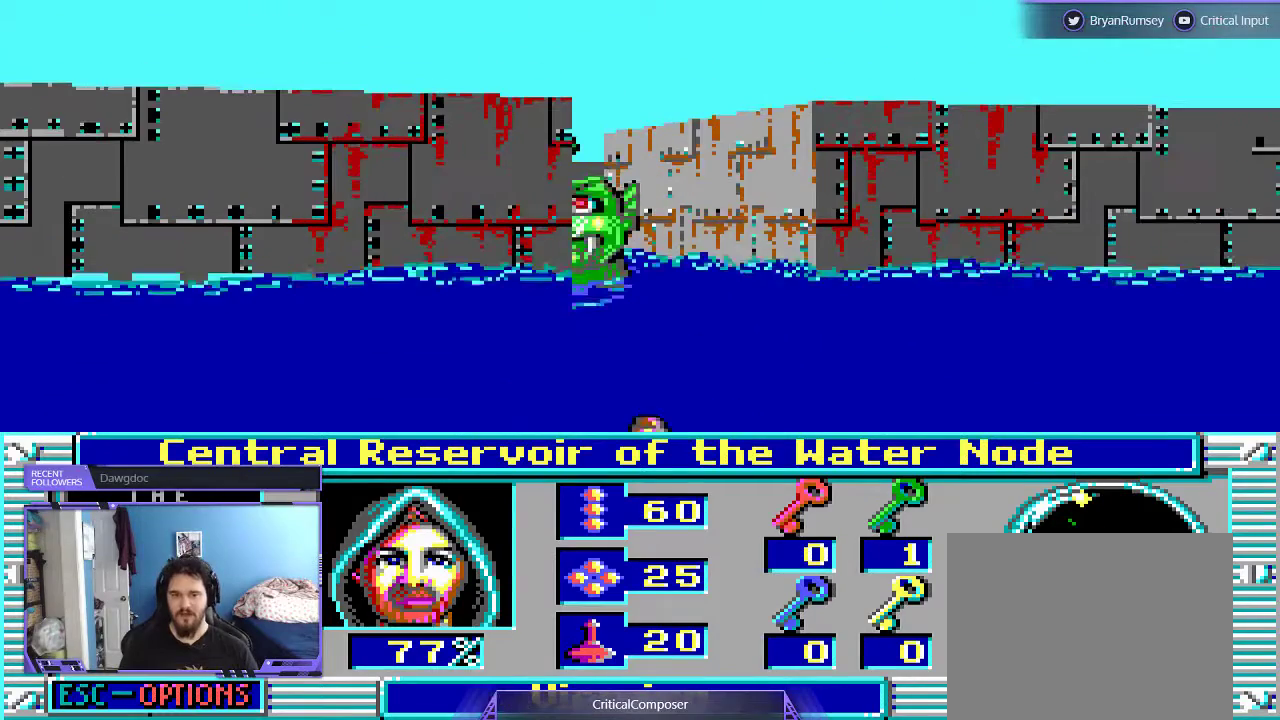
{"buttons": [], "events": []}
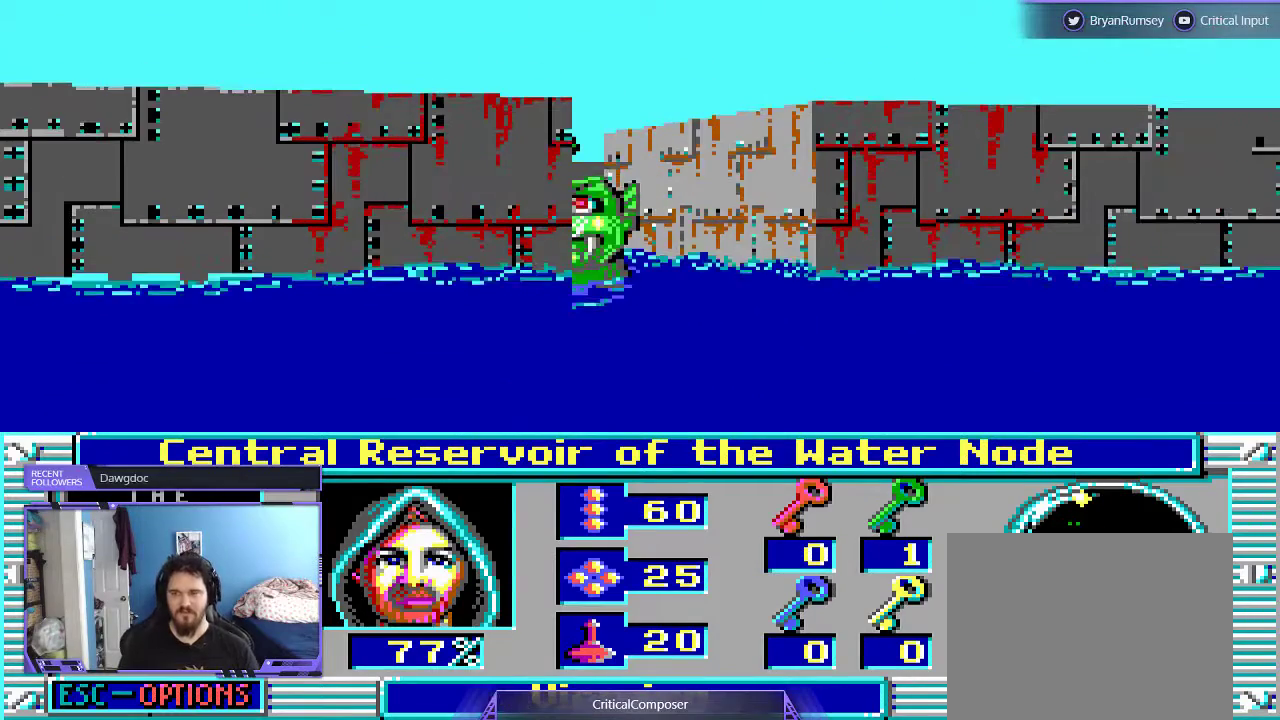
{"buttons": [], "events": []}
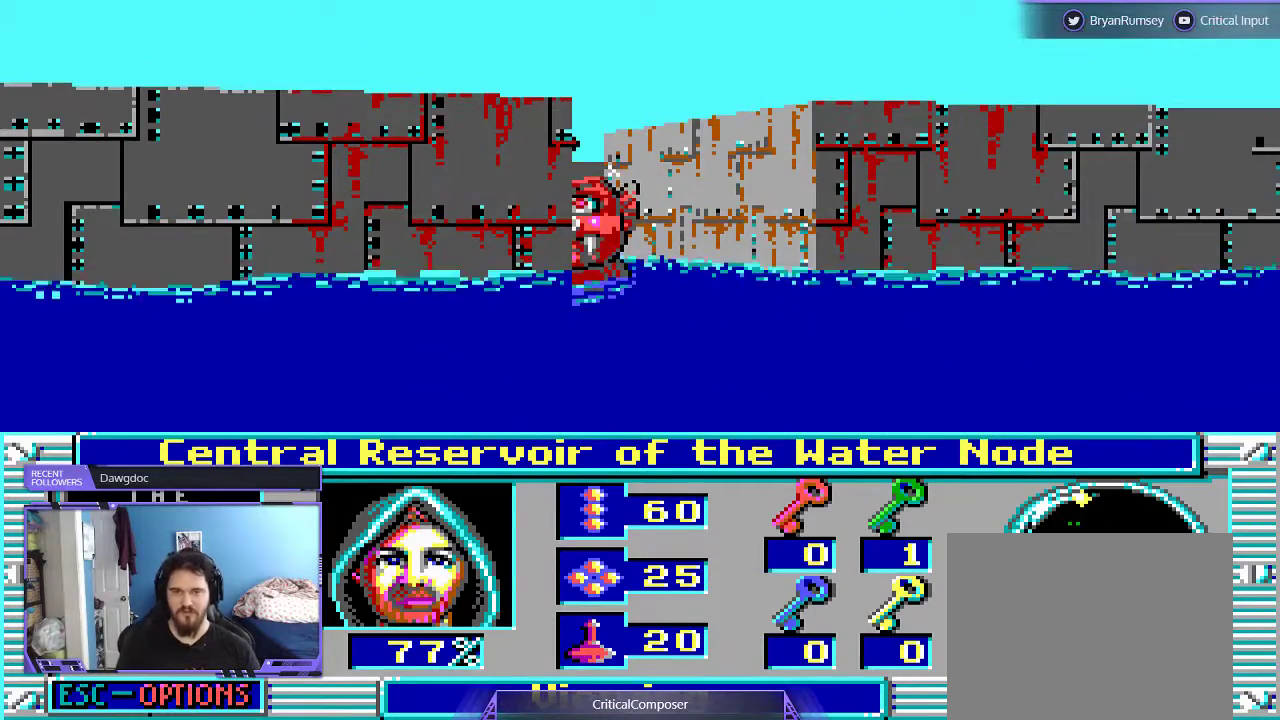
{"buttons": [], "events": []}
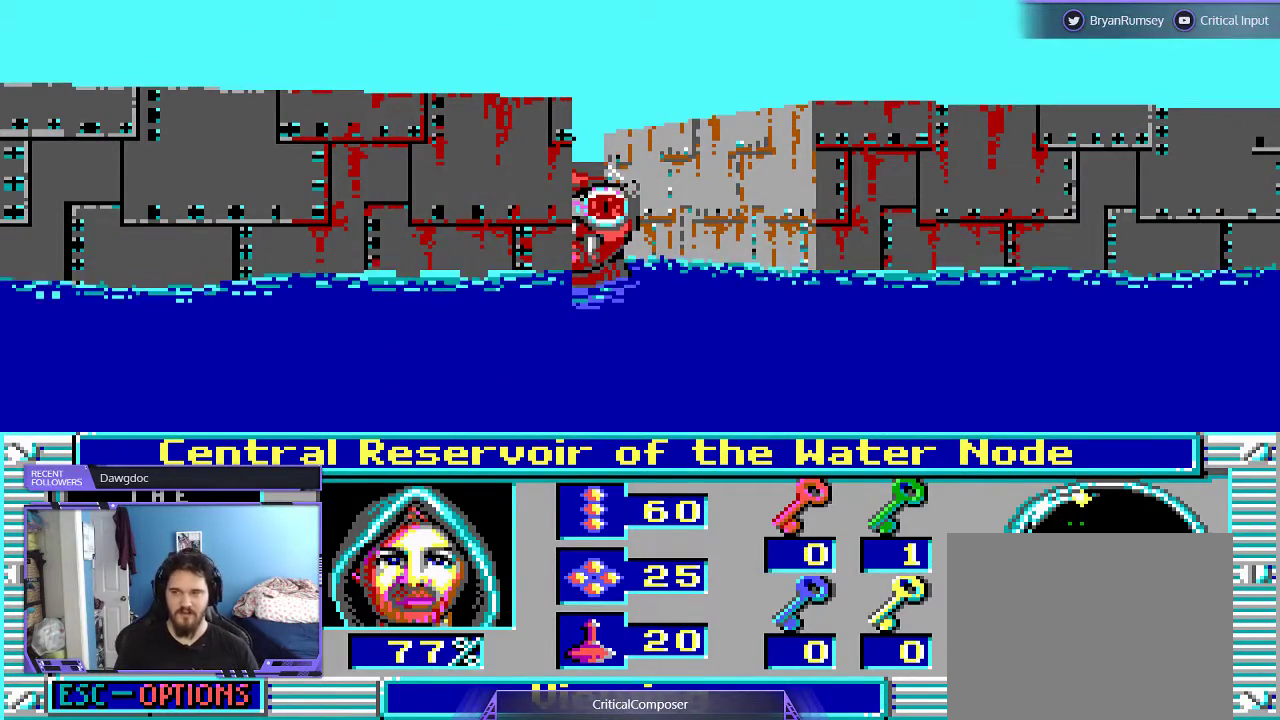
{"buttons": [], "events": []}
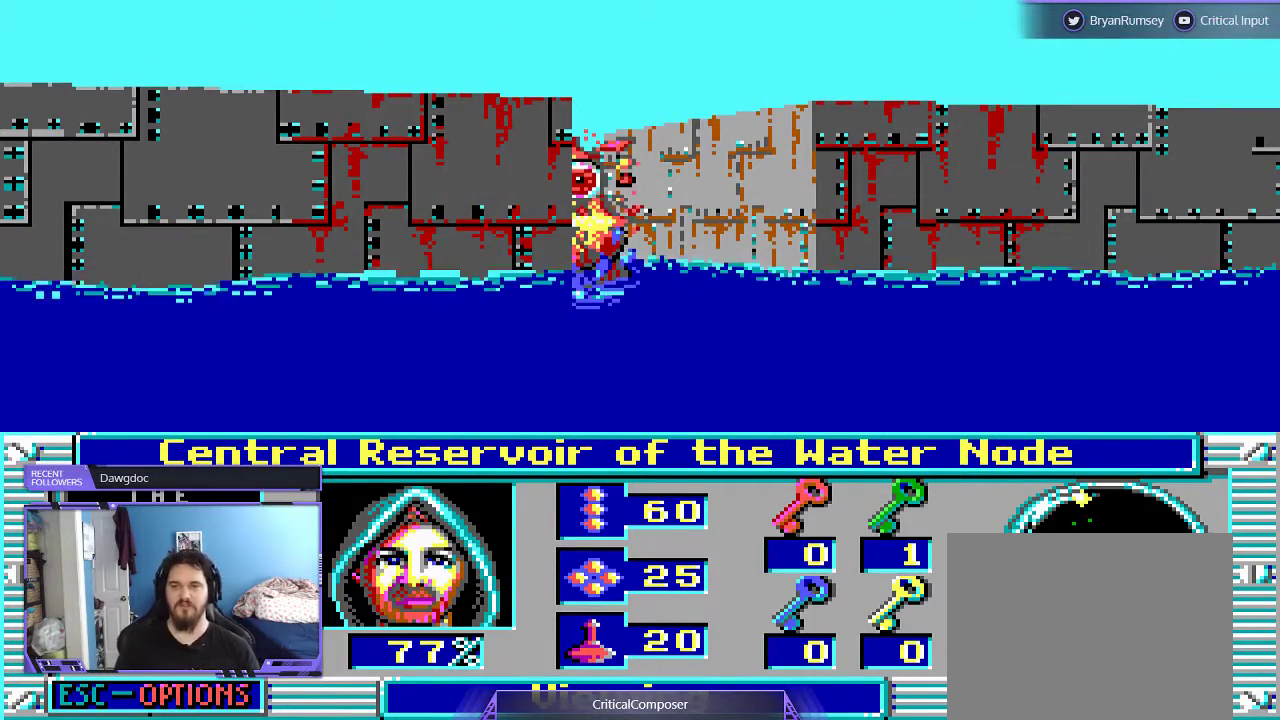
{"buttons": [], "events": []}
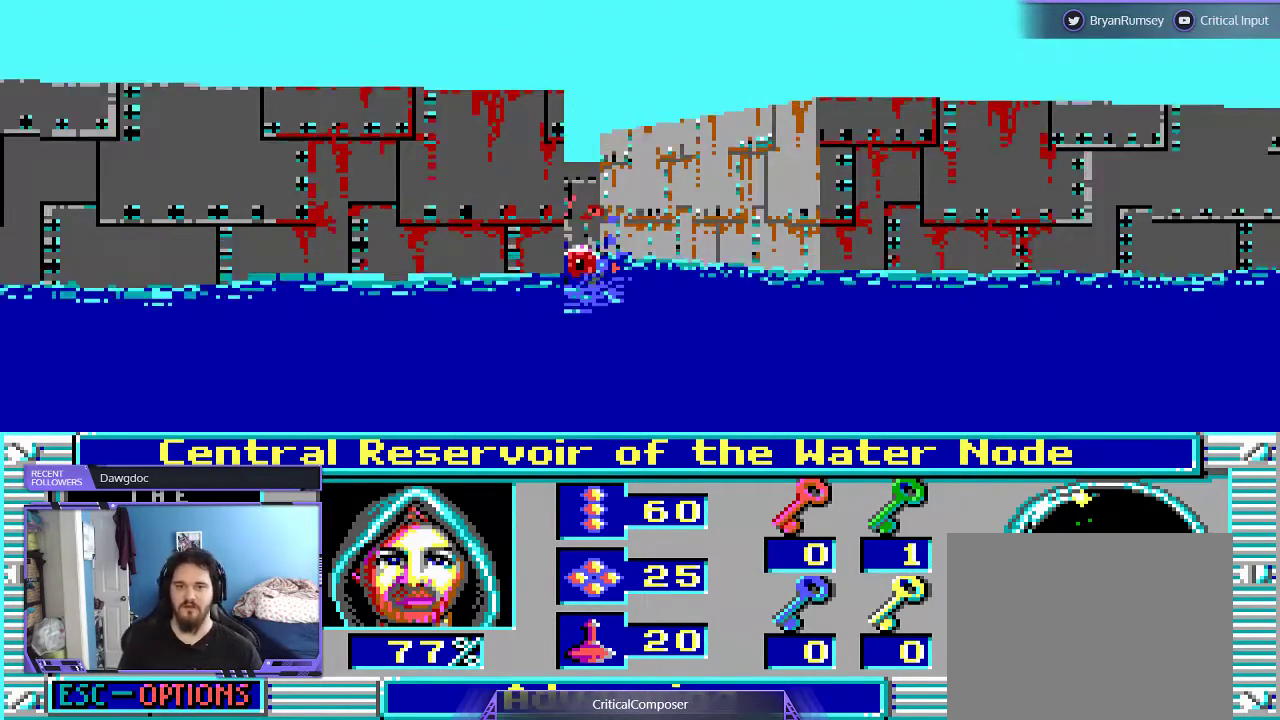
{"buttons": ["DPAD_UP"], "events": [[200, "DPAD_UP", "down"]]}
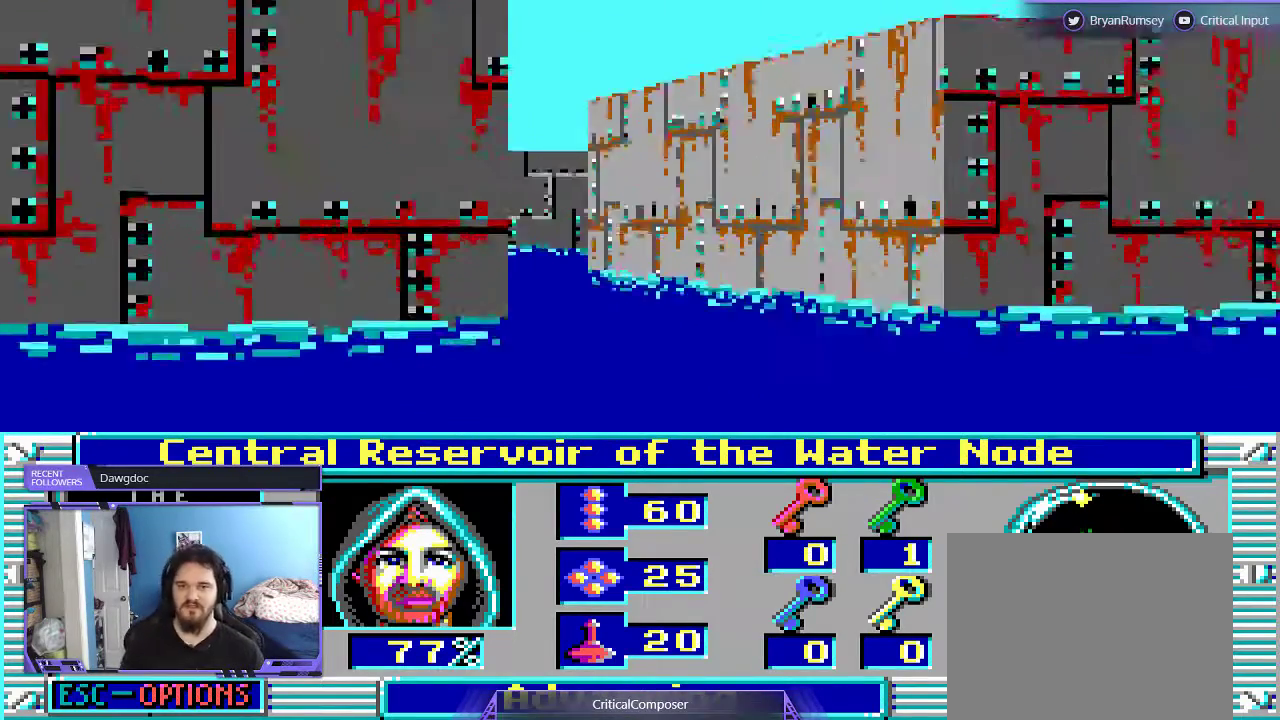
{"buttons": [], "events": [[500, "DPAD_UP", "up"]]}
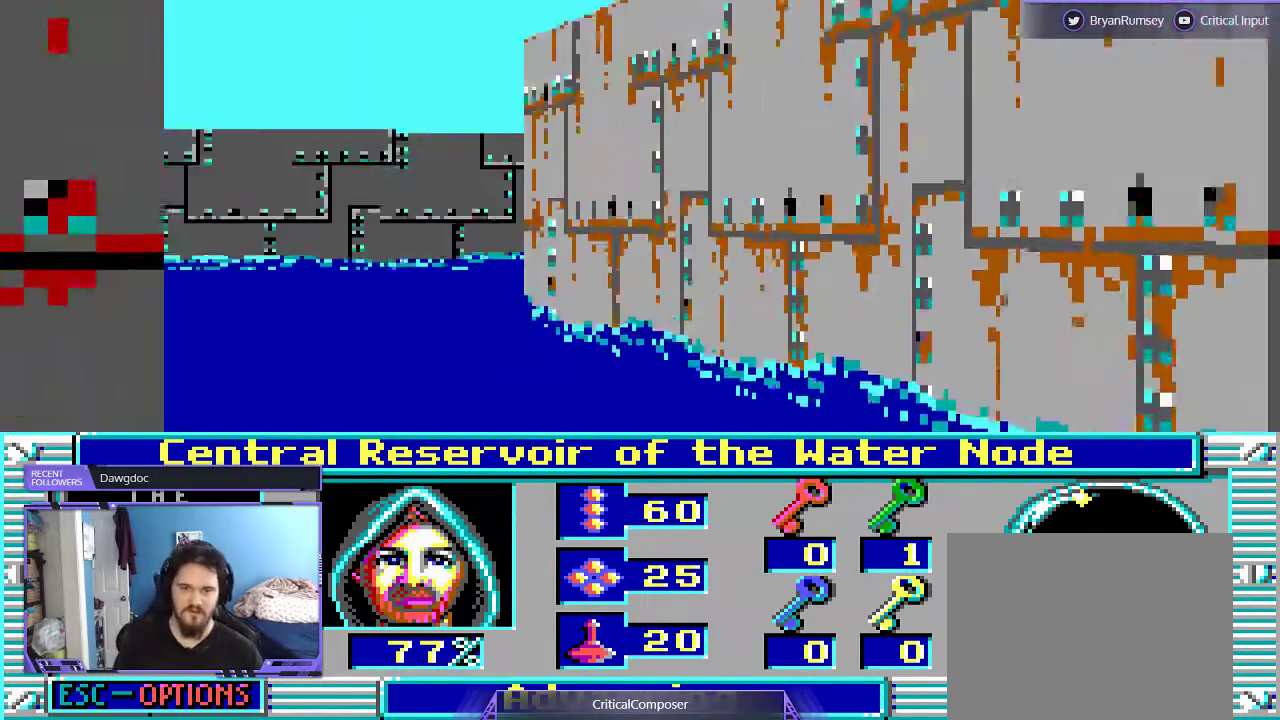
{"buttons": [], "events": []}
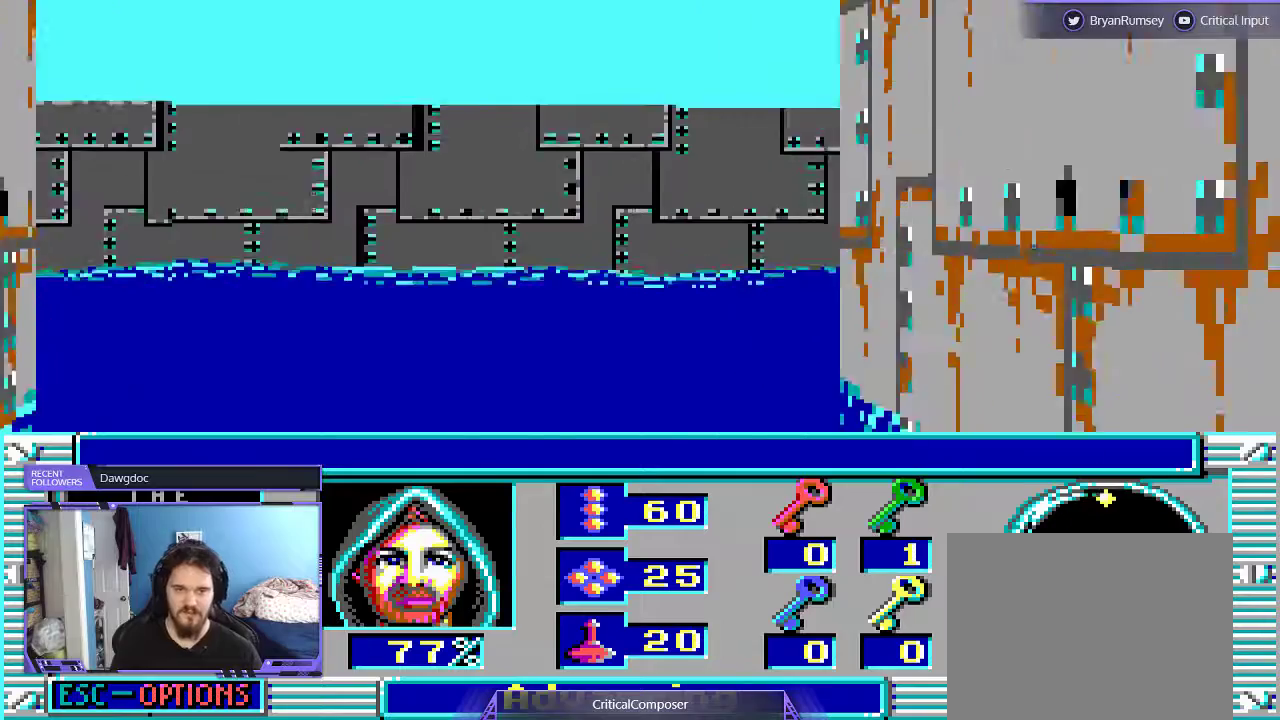
{"buttons": [], "events": []}
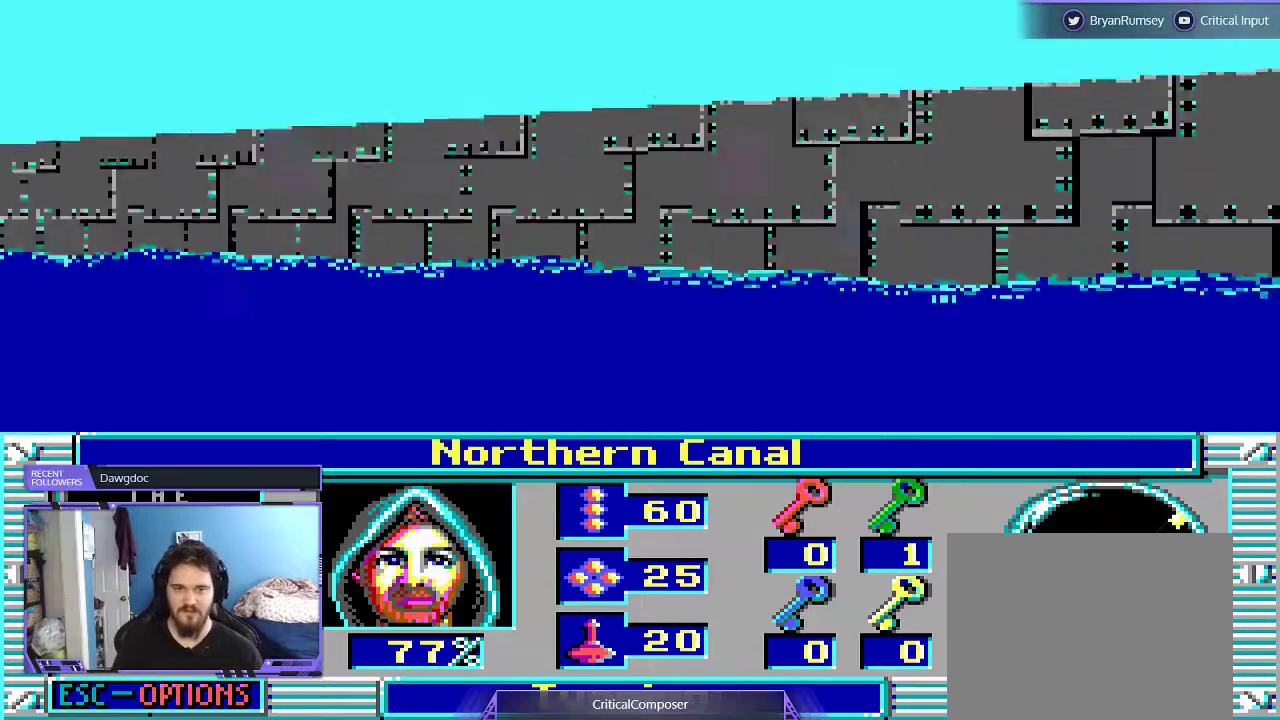
{"buttons": [], "events": []}
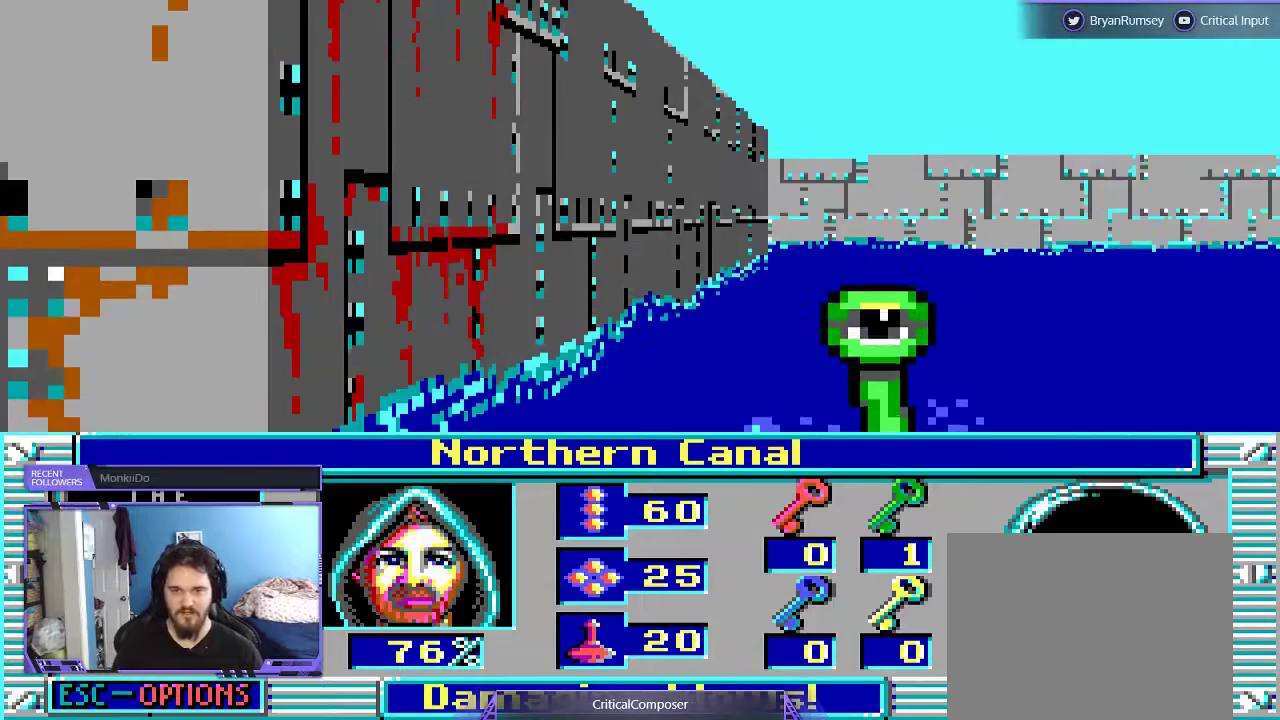
{"buttons": [], "events": [[67, "DPAD_RIGHT", "down"], [267, "L2", "down"], [300, "DPAD_RIGHT", "up"], [500, "L2", "up"]]}
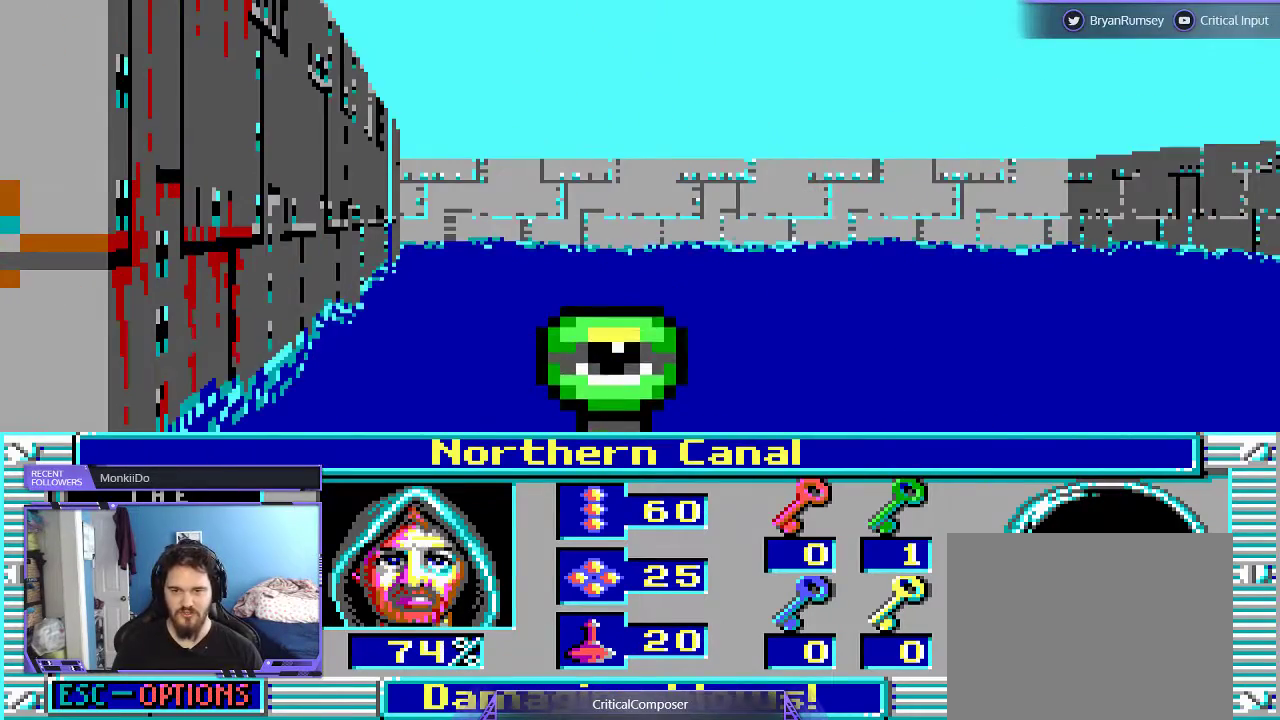
{"buttons": ["DPAD_UP"], "events": [[33, "DPAD_UP", "down"], [100, "DPAD_UP", "up"], [300, "DPAD_UP", "down"]]}
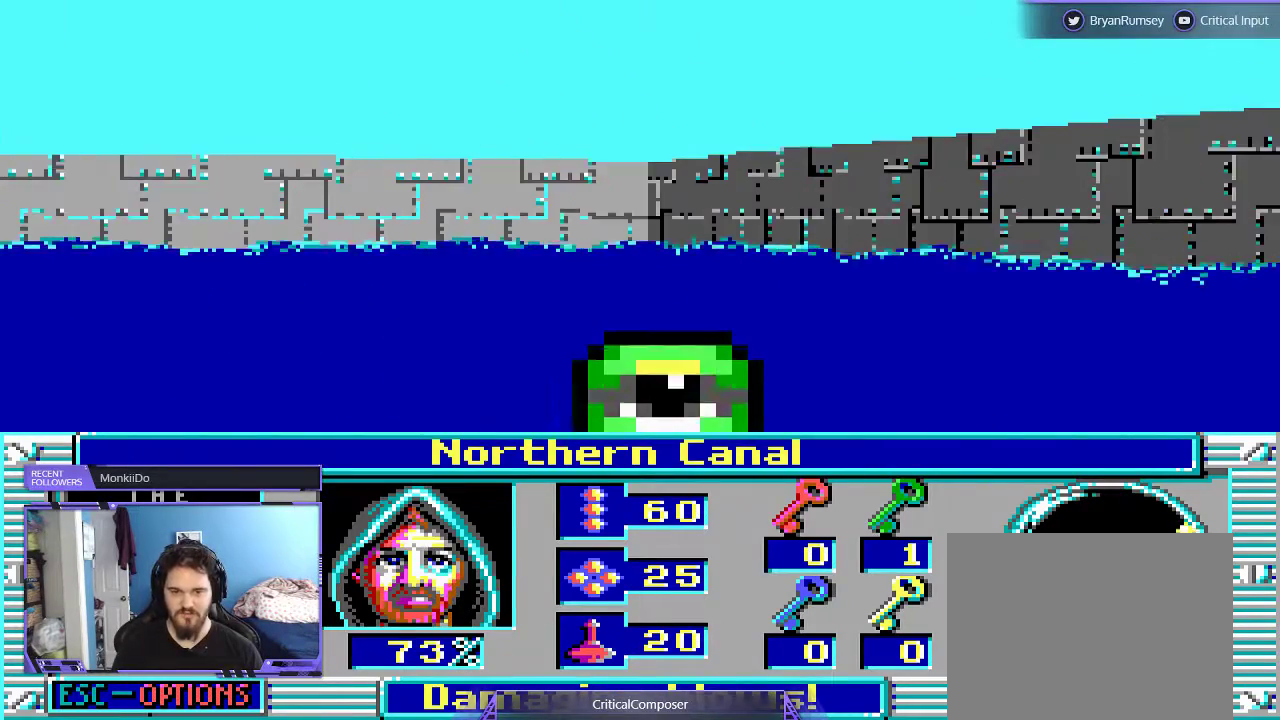
{"buttons": [], "events": [[333, "DPAD_UP", "up"]]}
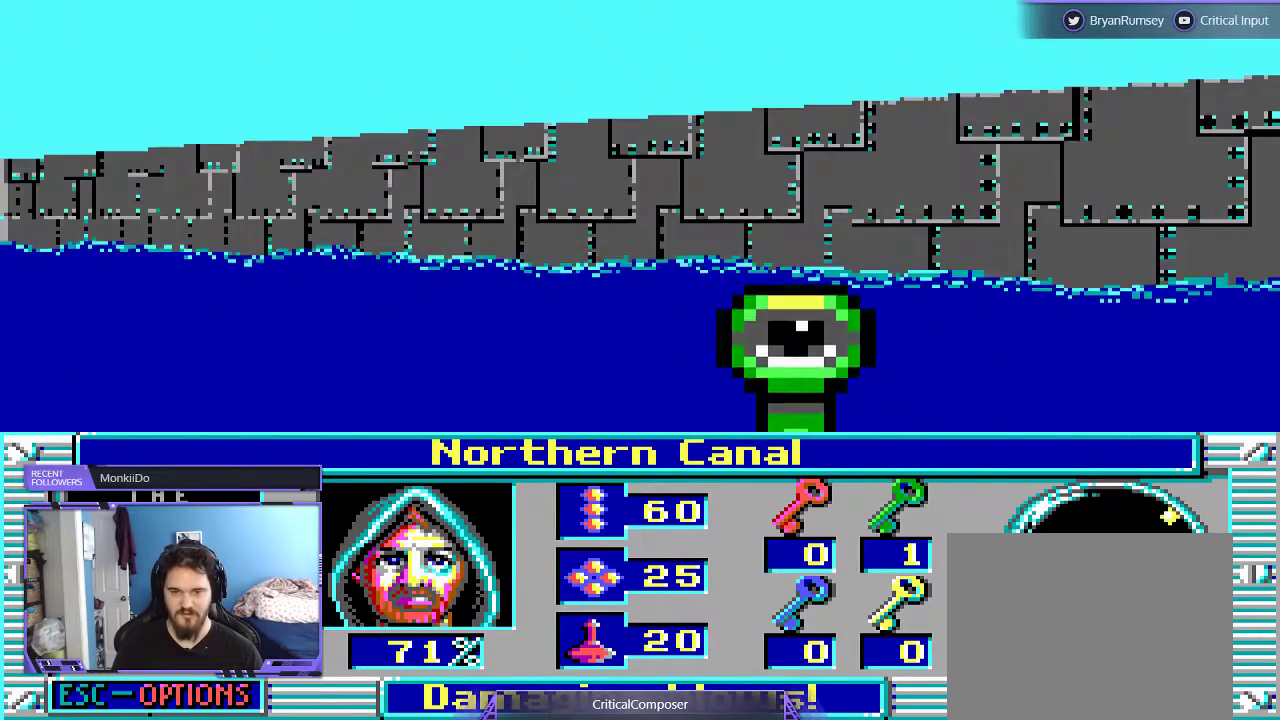
{"buttons": [], "events": [[33, "R2", "down"], [167, "R2", "up"], [267, "R2", "down"], [500, "R2", "up"]]}
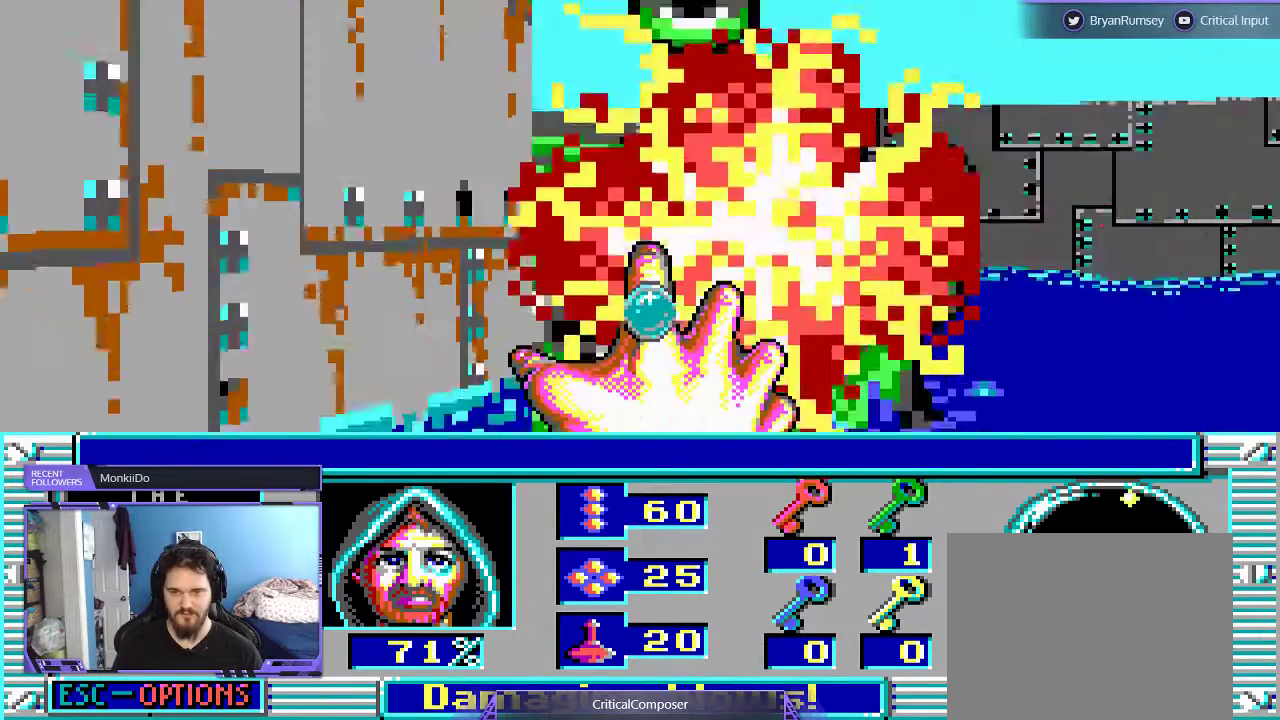
{"buttons": ["R2"], "events": [[100, "R2", "down"], [200, "R2", "up"], [267, "R2", "down"], [367, "R2", "up"], [433, "R2", "down"]]}
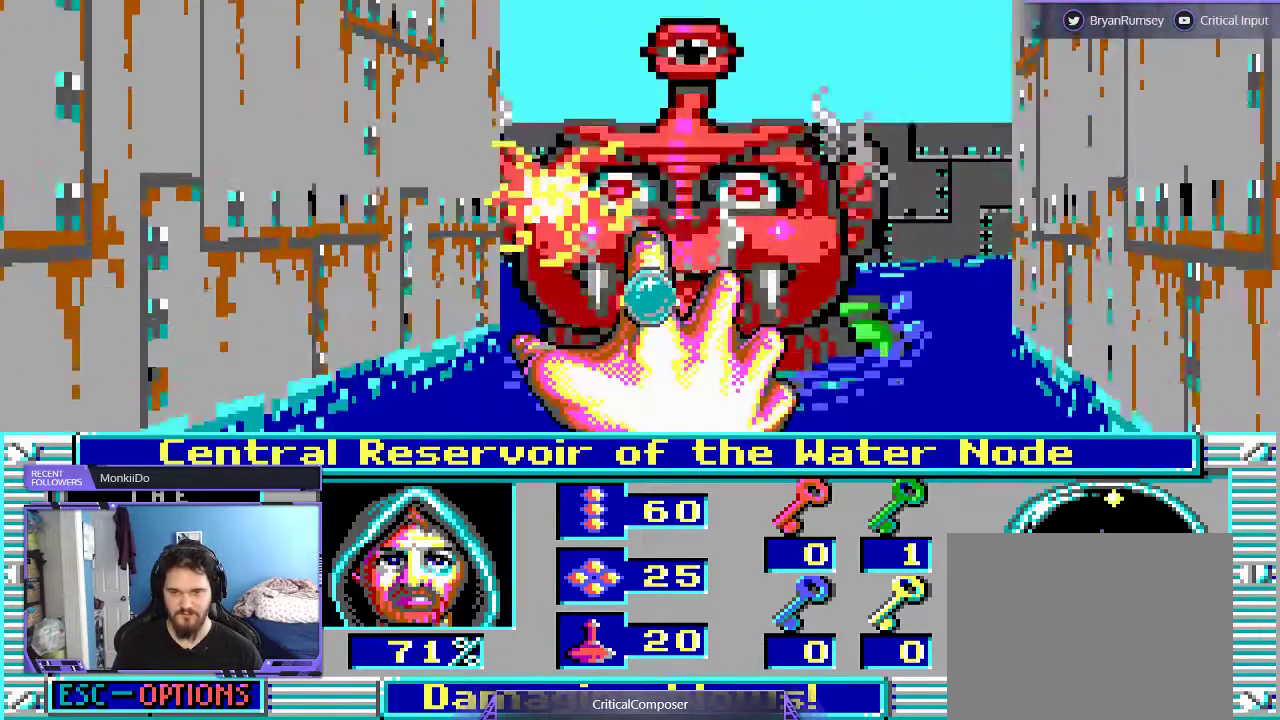
{"buttons": ["R2"], "events": [[33, "R2", "up"], [100, "R2", "down"], [200, "R2", "up"], [267, "R2", "down"]]}
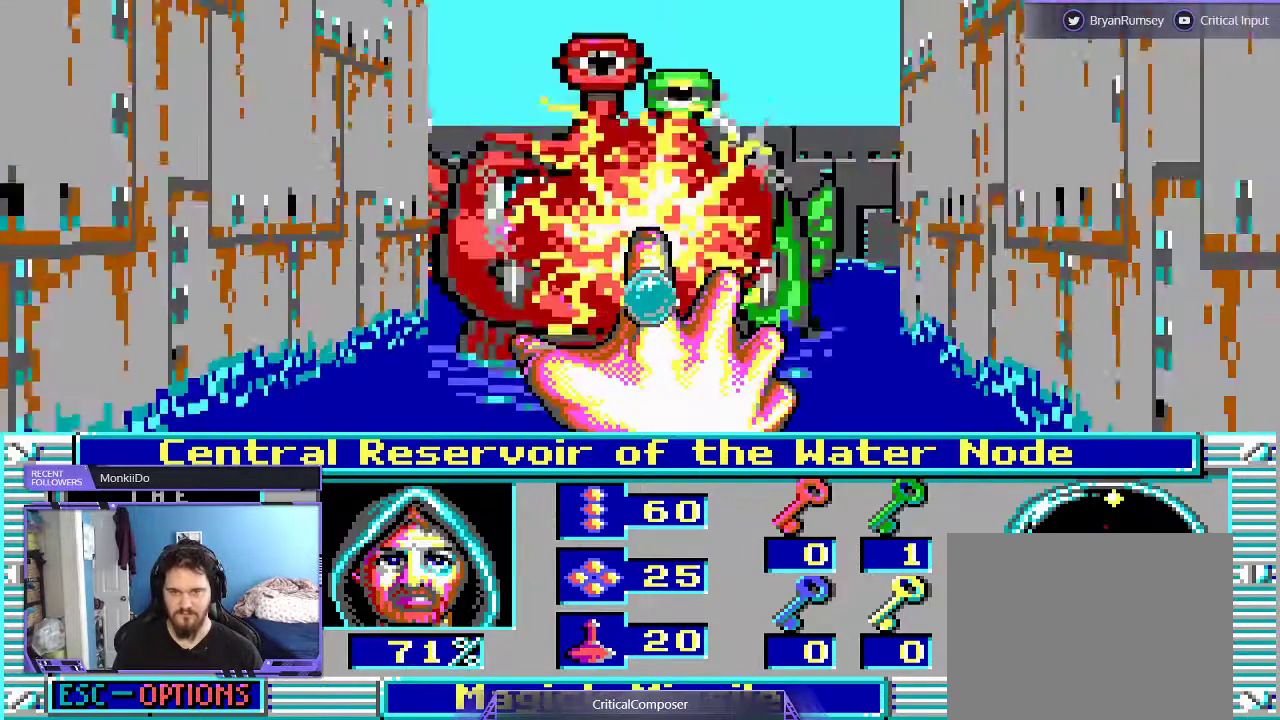
{"buttons": [], "events": [[200, "R2", "up"], [233, "R2", "down"], [367, "R2", "up"], [400, "R2", "down"], [500, "R2", "up"]]}
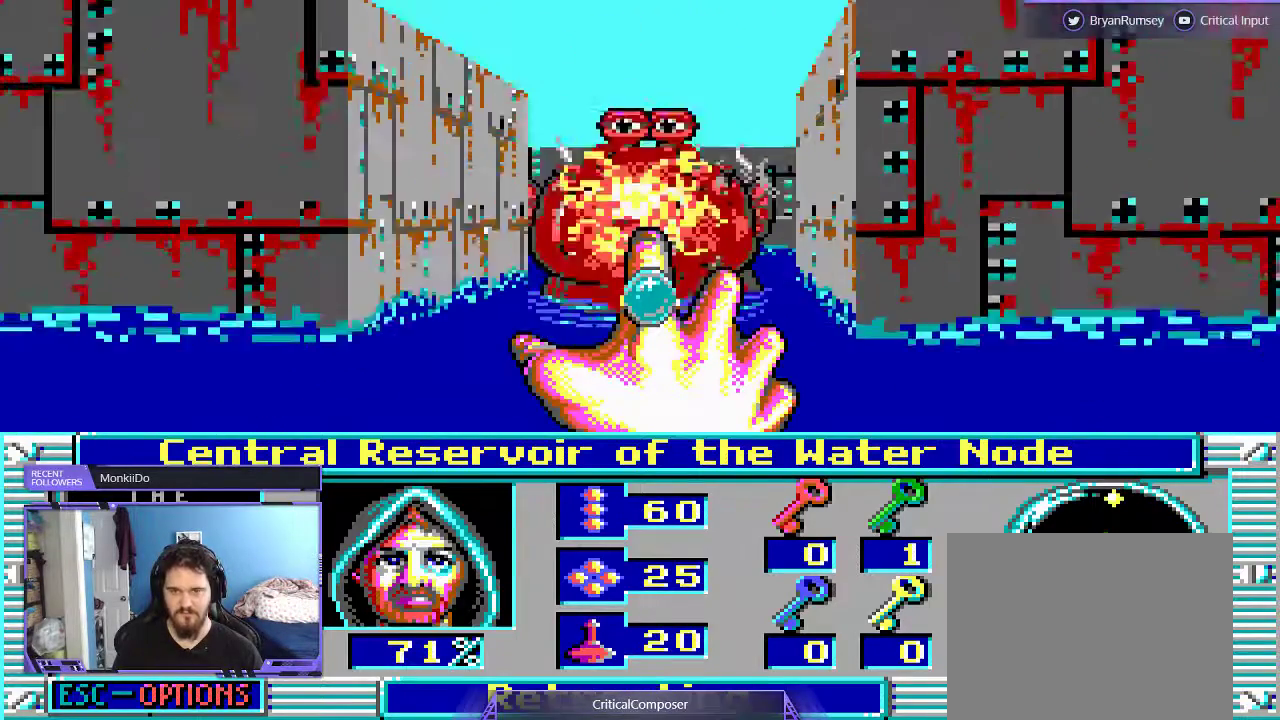
{"buttons": [], "events": [[67, "R2", "down"], [300, "R2", "up"]]}
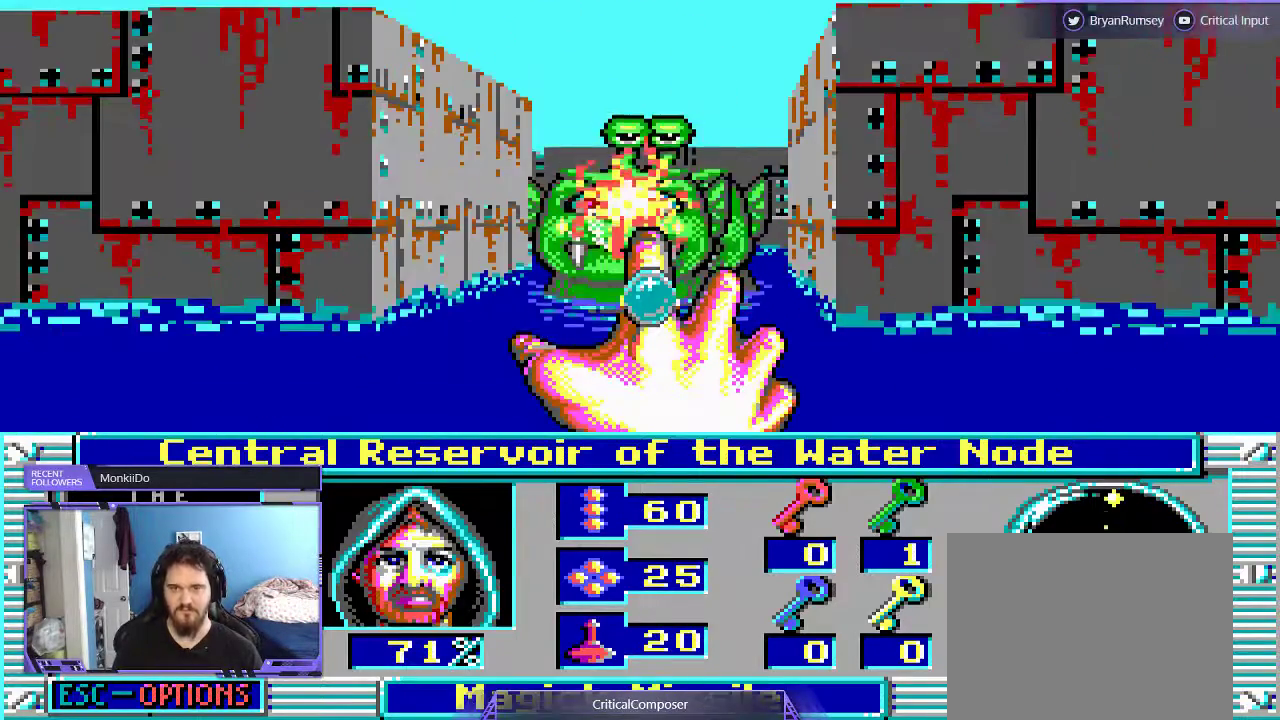
{"buttons": [], "events": []}
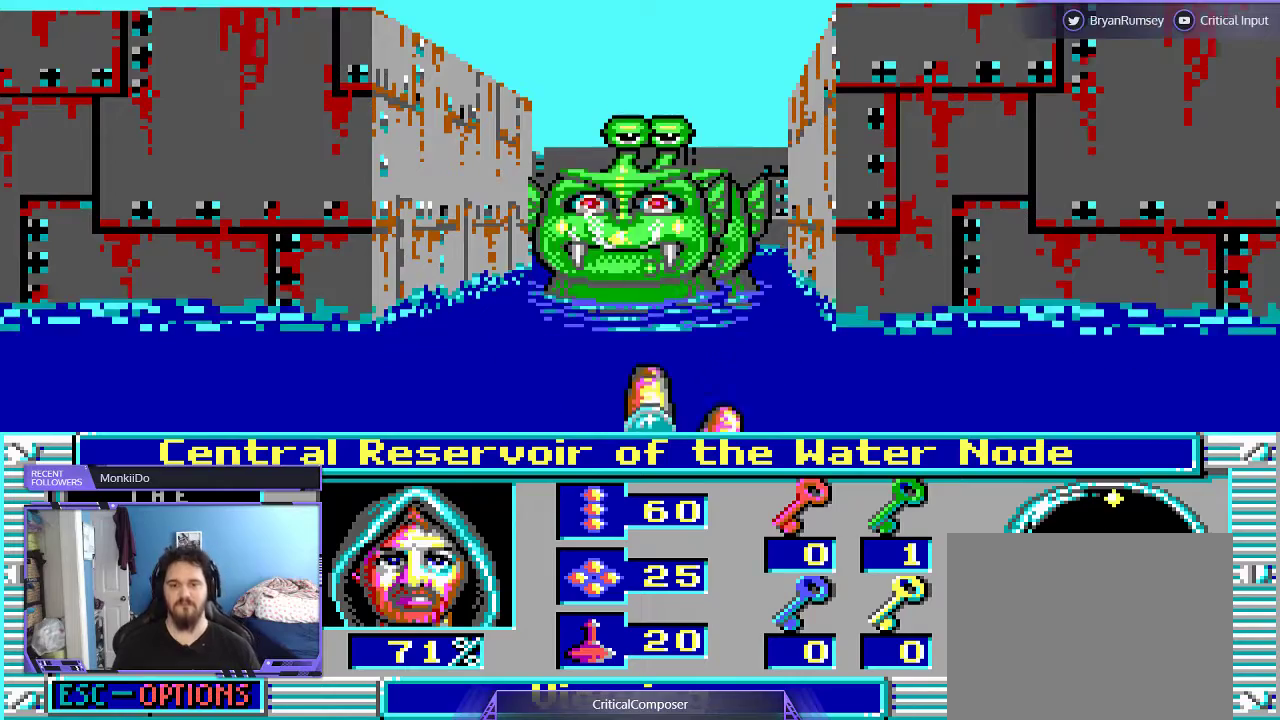
{"buttons": [], "events": []}
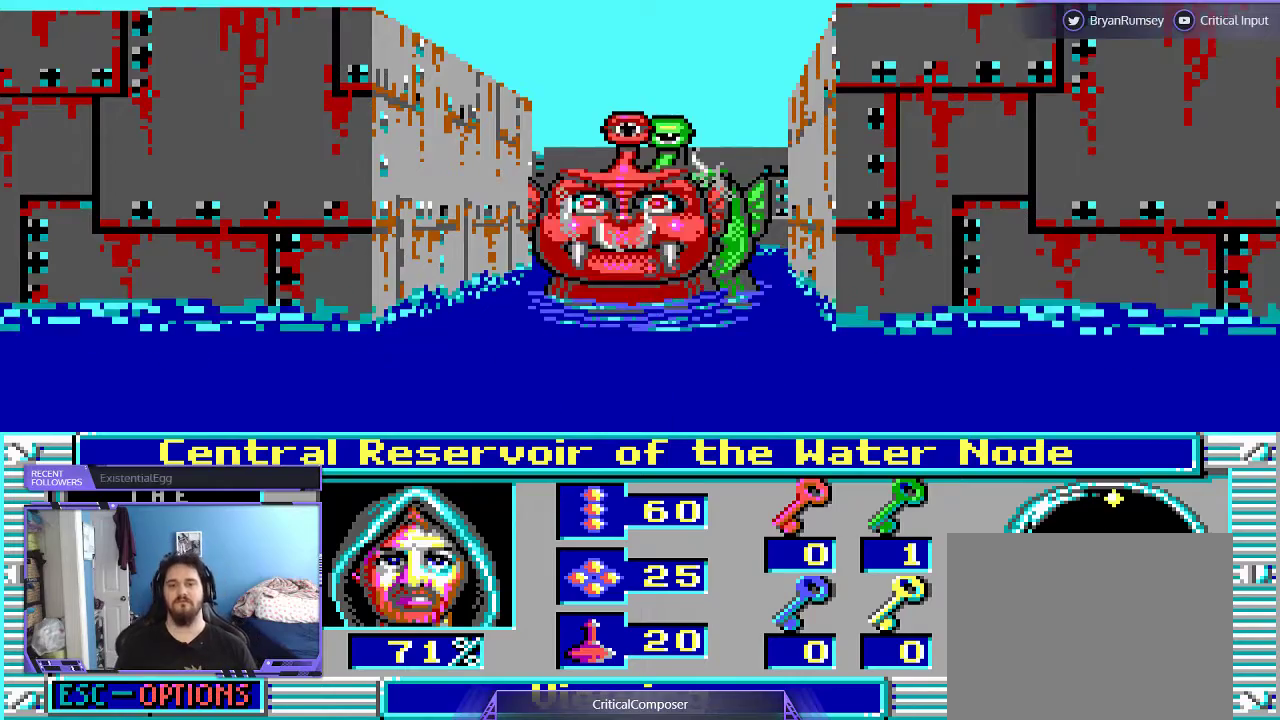
{"buttons": [], "events": []}
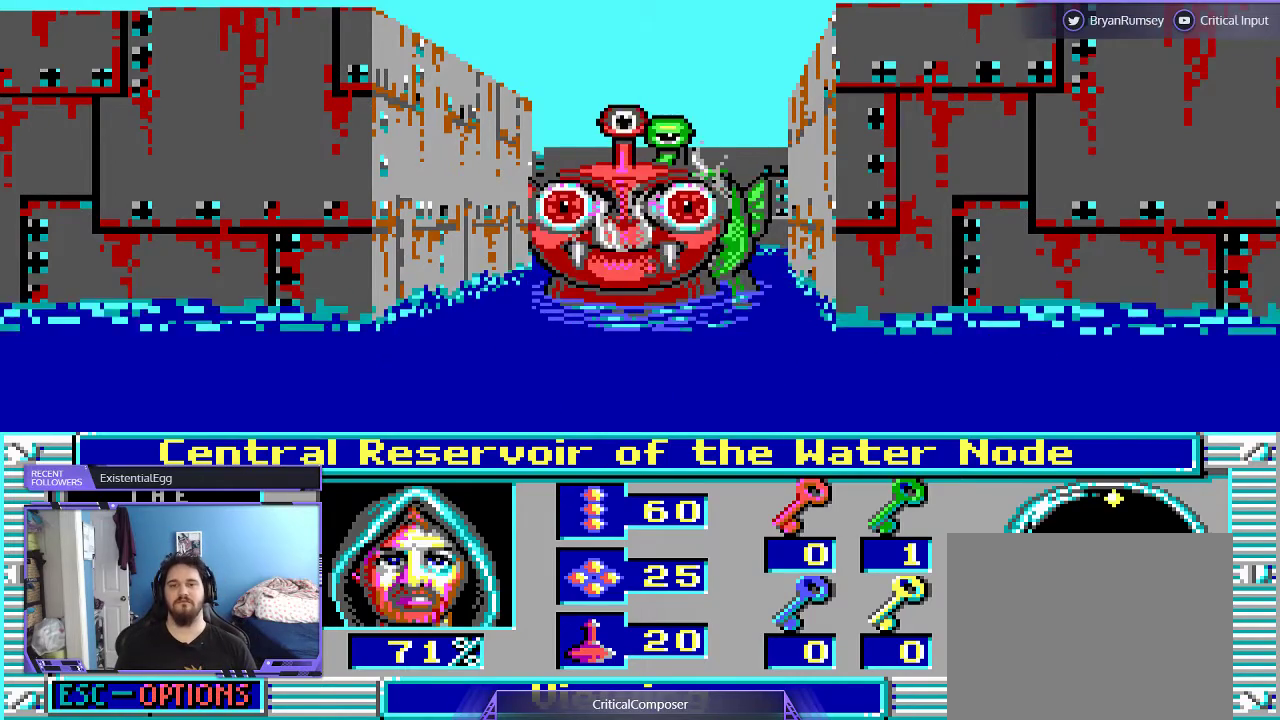
{"buttons": [], "events": []}
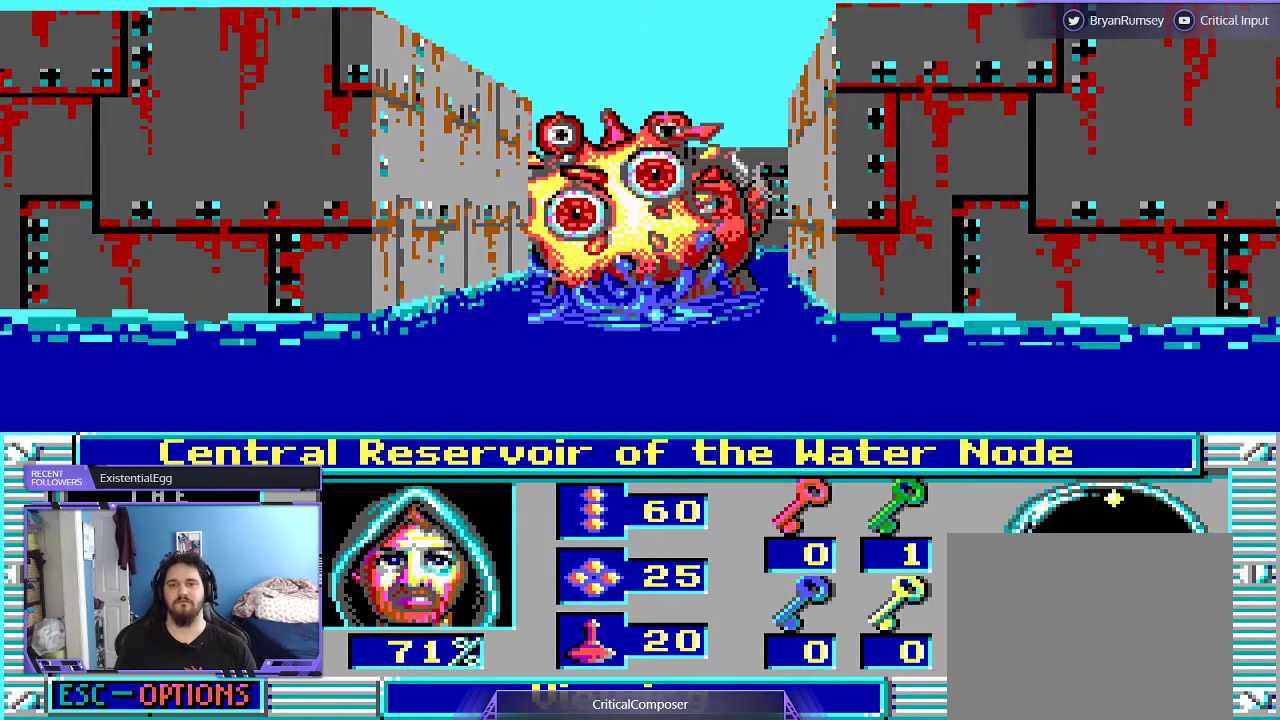
{"buttons": [], "events": []}
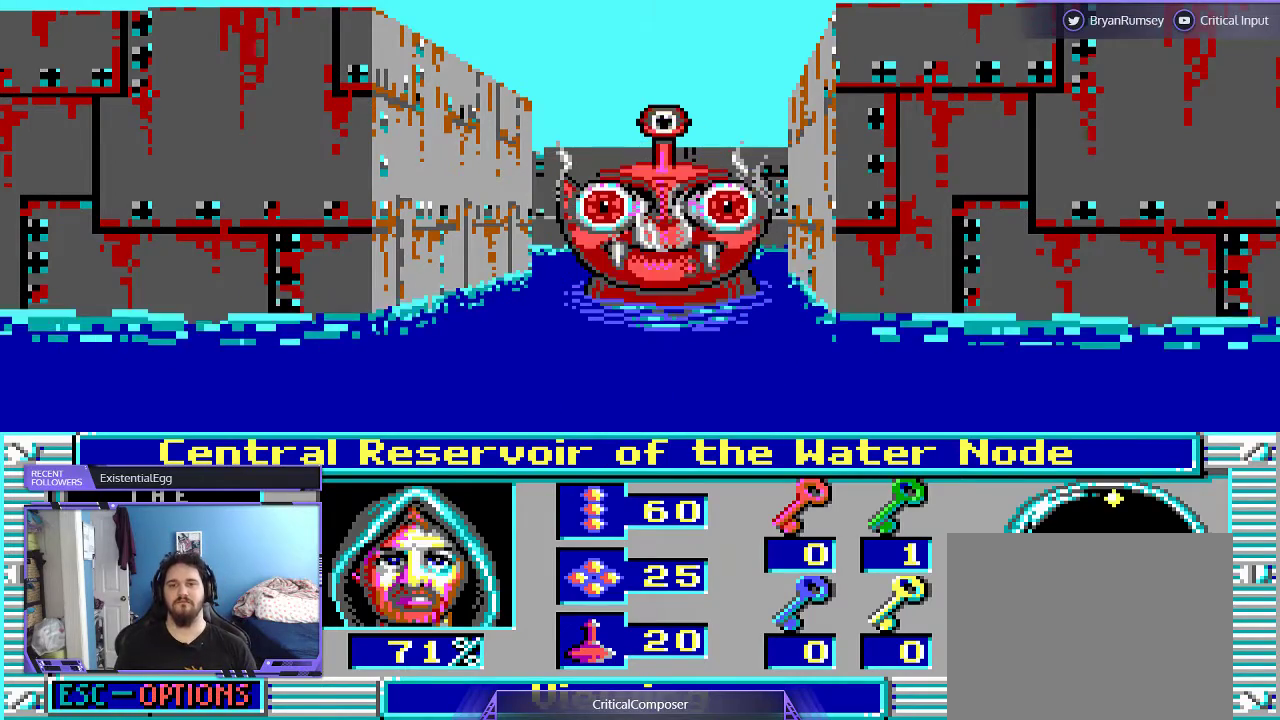
{"buttons": [], "events": []}
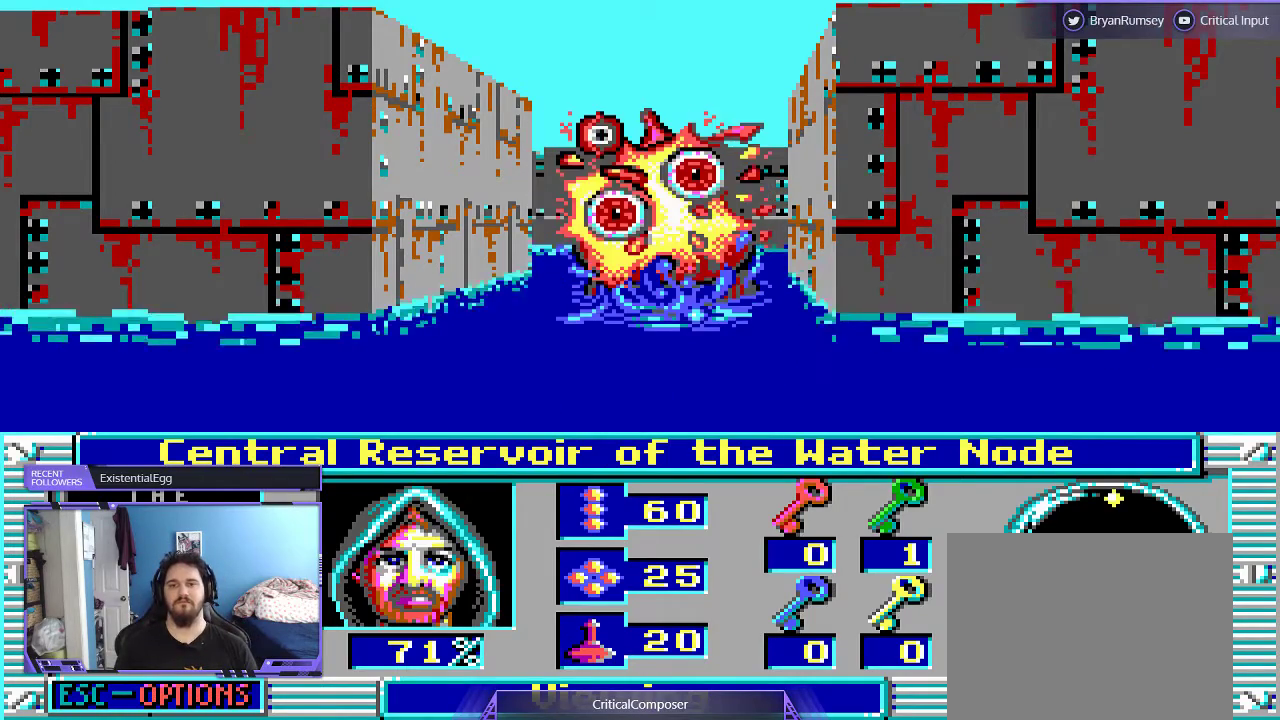
{"buttons": [], "events": []}
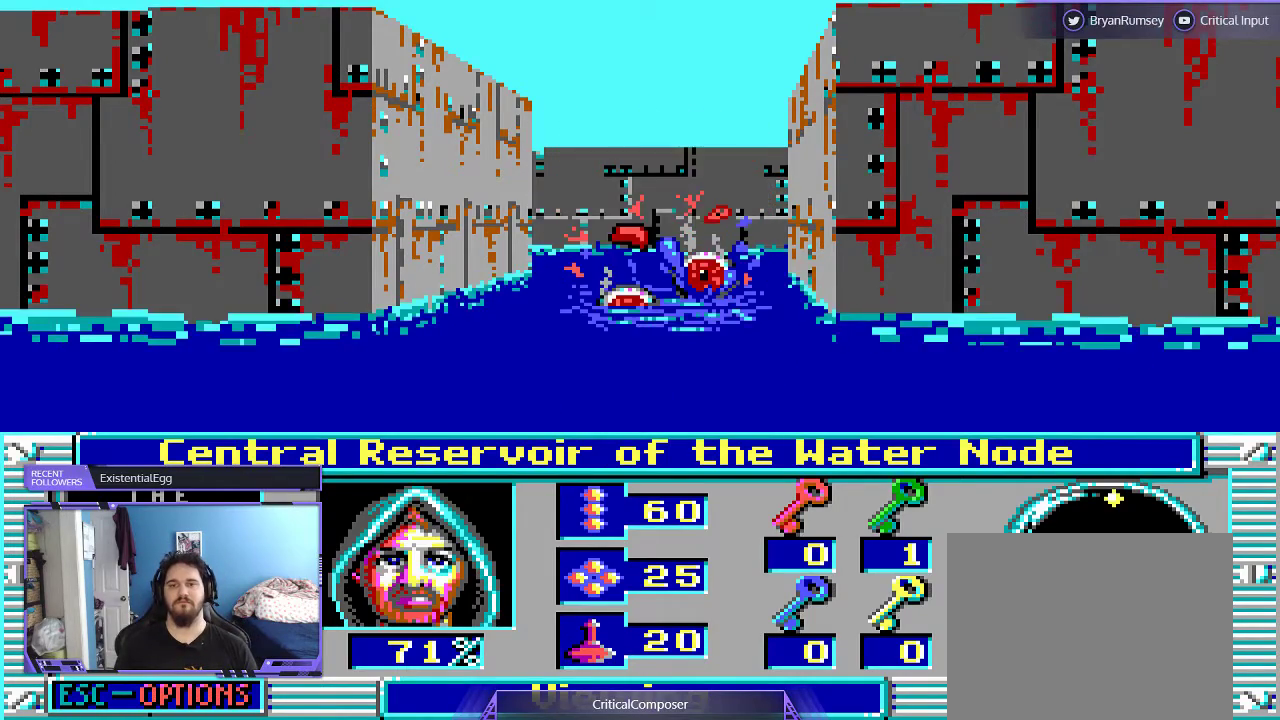
{"buttons": [], "events": []}
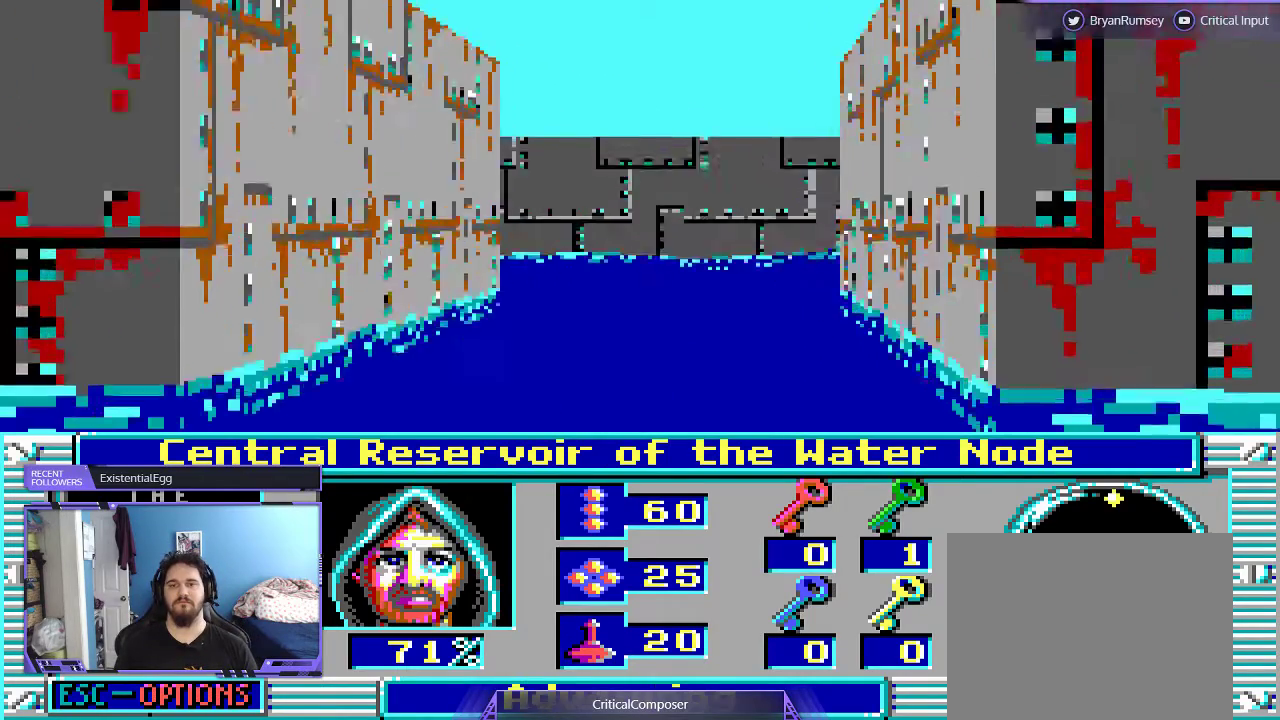
{"buttons": [], "events": [[400, "DPAD_UP", "down"], [500, "DPAD_UP", "up"]]}
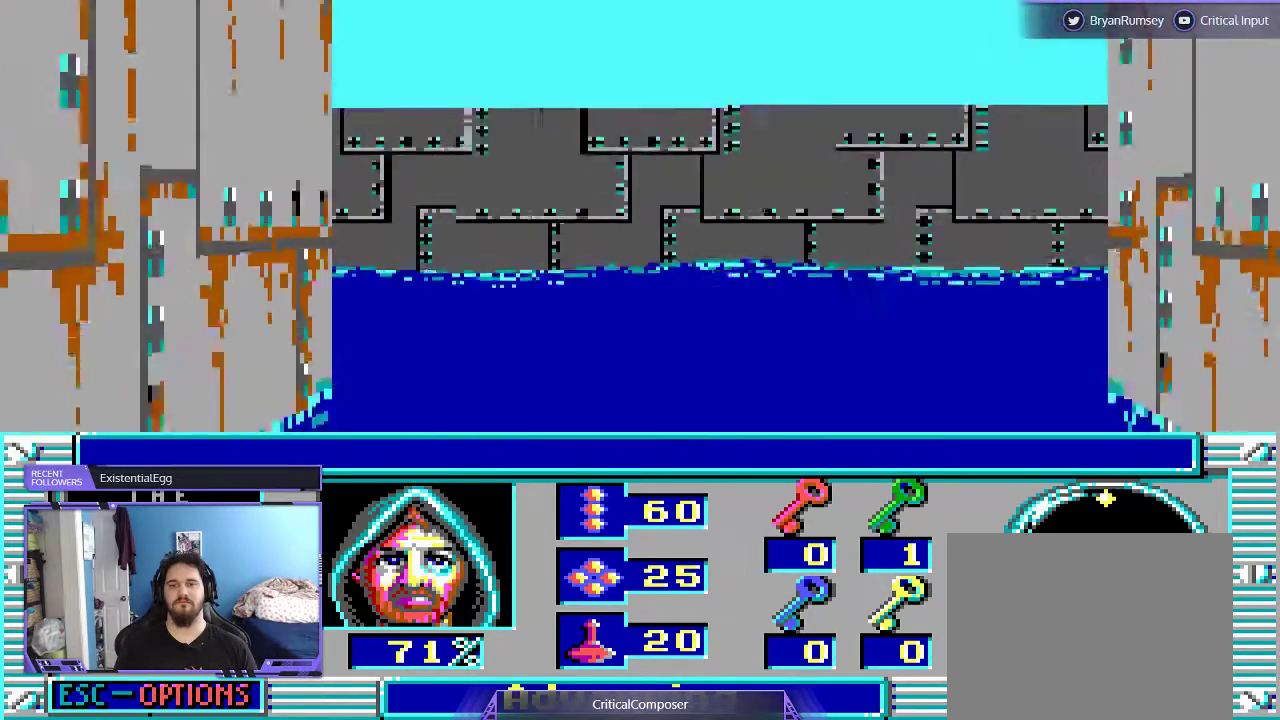
{"buttons": []}